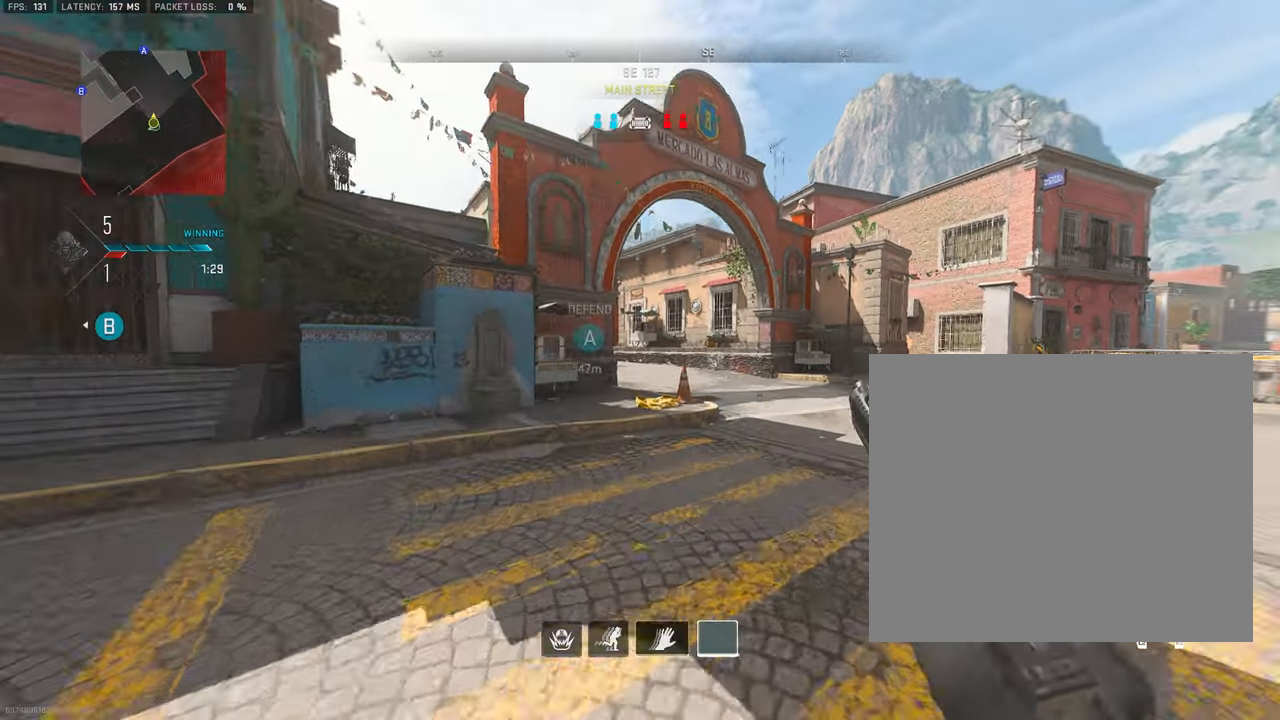
Gameplay with a controller (PlayStation layout); each line is a JSON object with the inputs held at the frame after it. "events" lists button and stick changes between this image and that frame as [ms after this image, input, new state], when the widget could be followed in between.
{"buttons": ["L3"], "left_stick": "up", "right_stick": "center", "events": []}
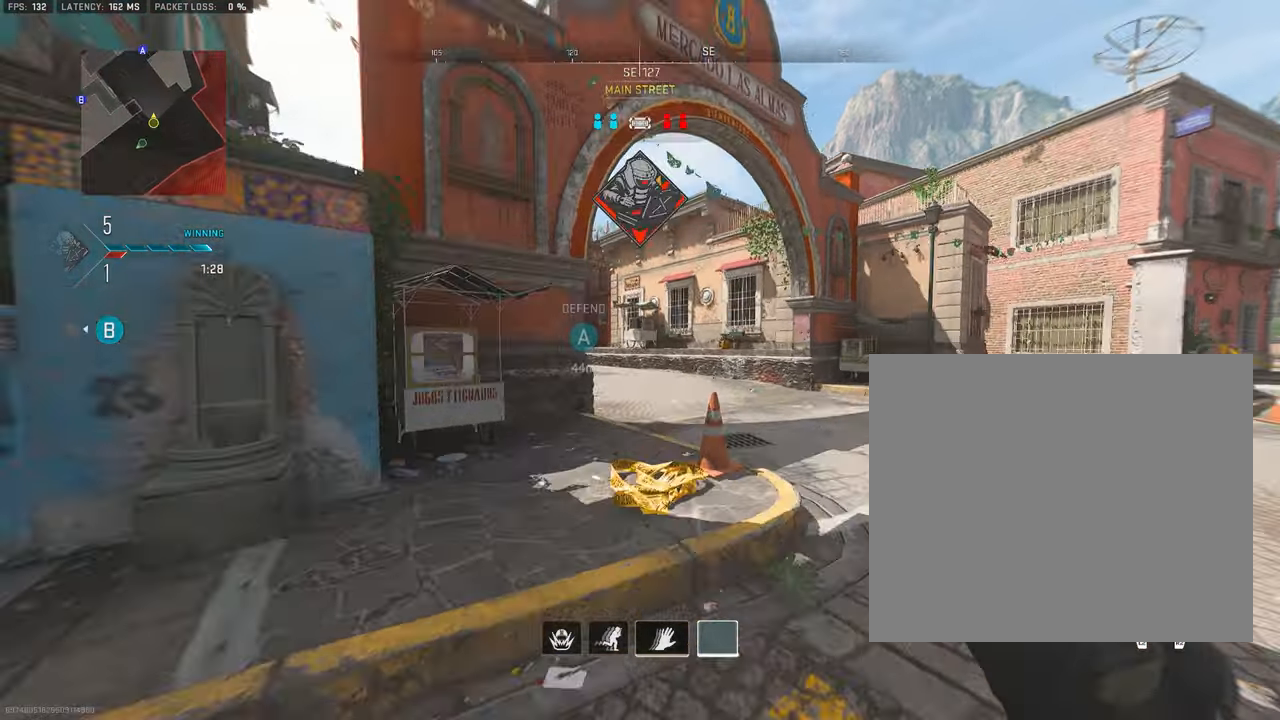
{"buttons": ["L3"], "left_stick": "up", "right_stick": "center", "events": []}
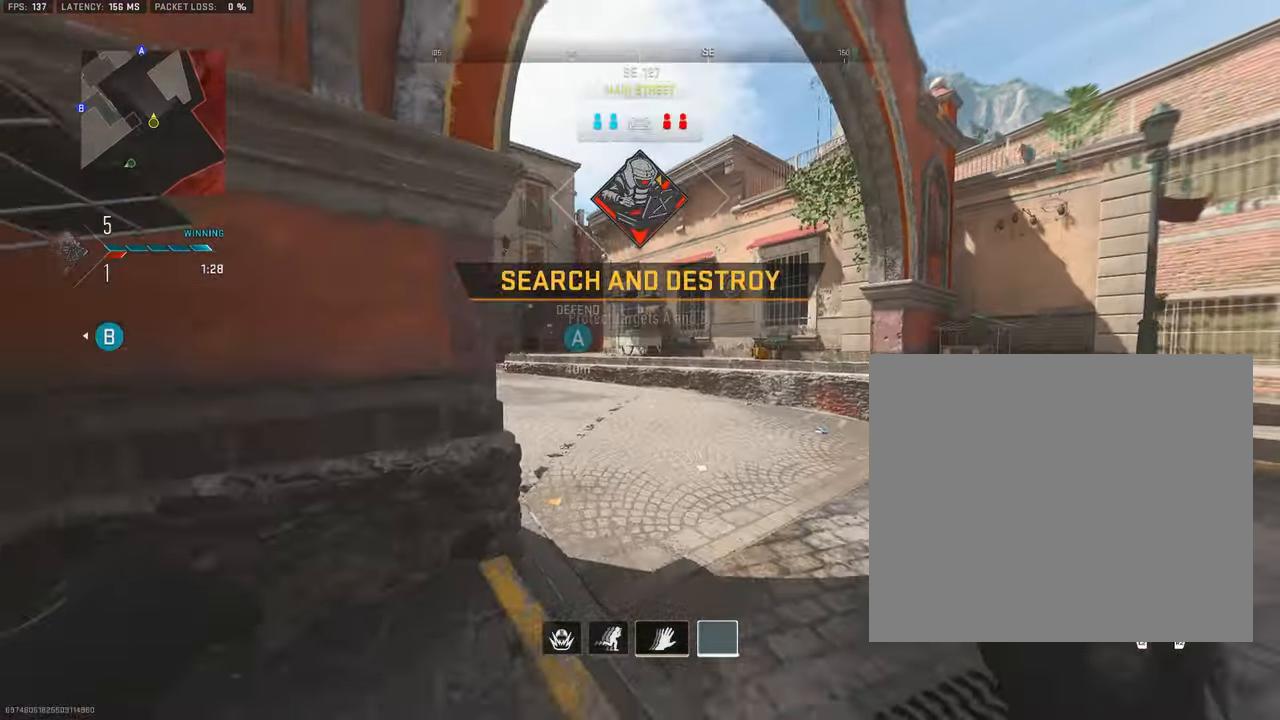
{"buttons": [], "left_stick": "up", "right_stick": "center", "events": [[300, "right_stick", "left"], [416, "right_stick", "center"], [466, "L3", "up"]]}
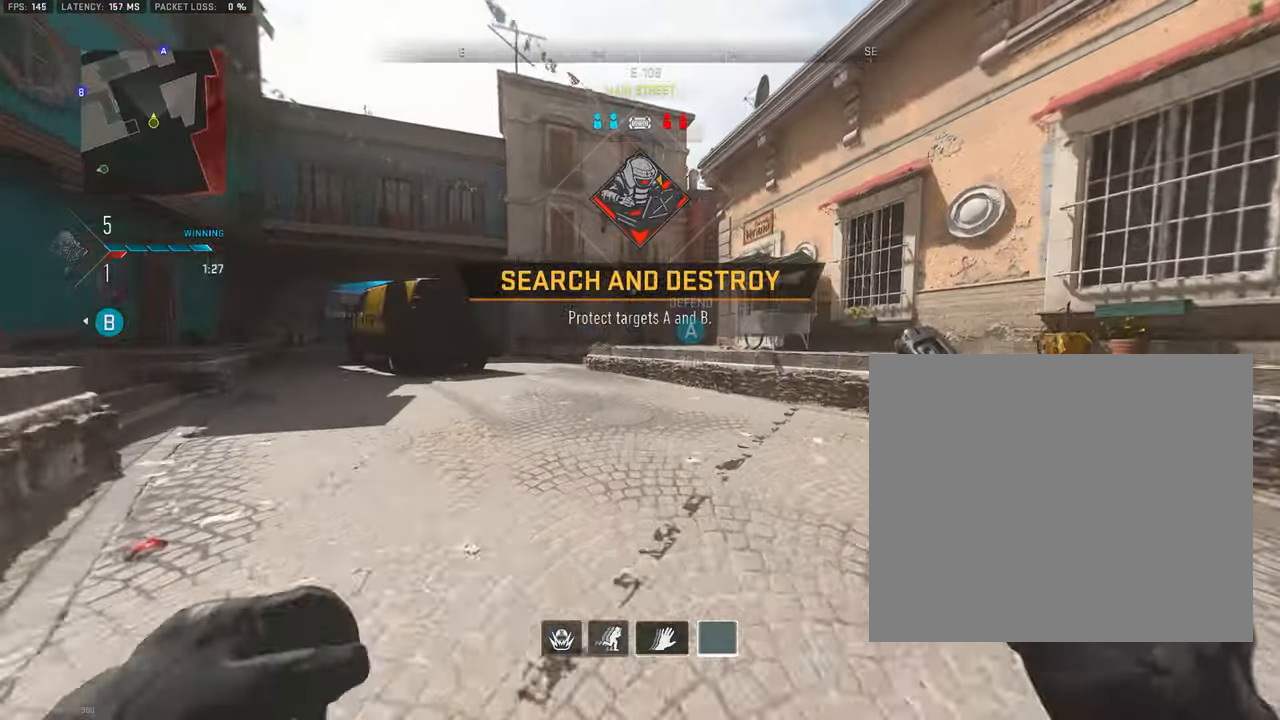
{"buttons": ["L3"], "left_stick": "up", "right_stick": "center", "events": [[150, "L3", "down"], [300, "L3", "up"], [333, "right_stick", "right"], [400, "L3", "down"], [400, "right_stick", "center"]]}
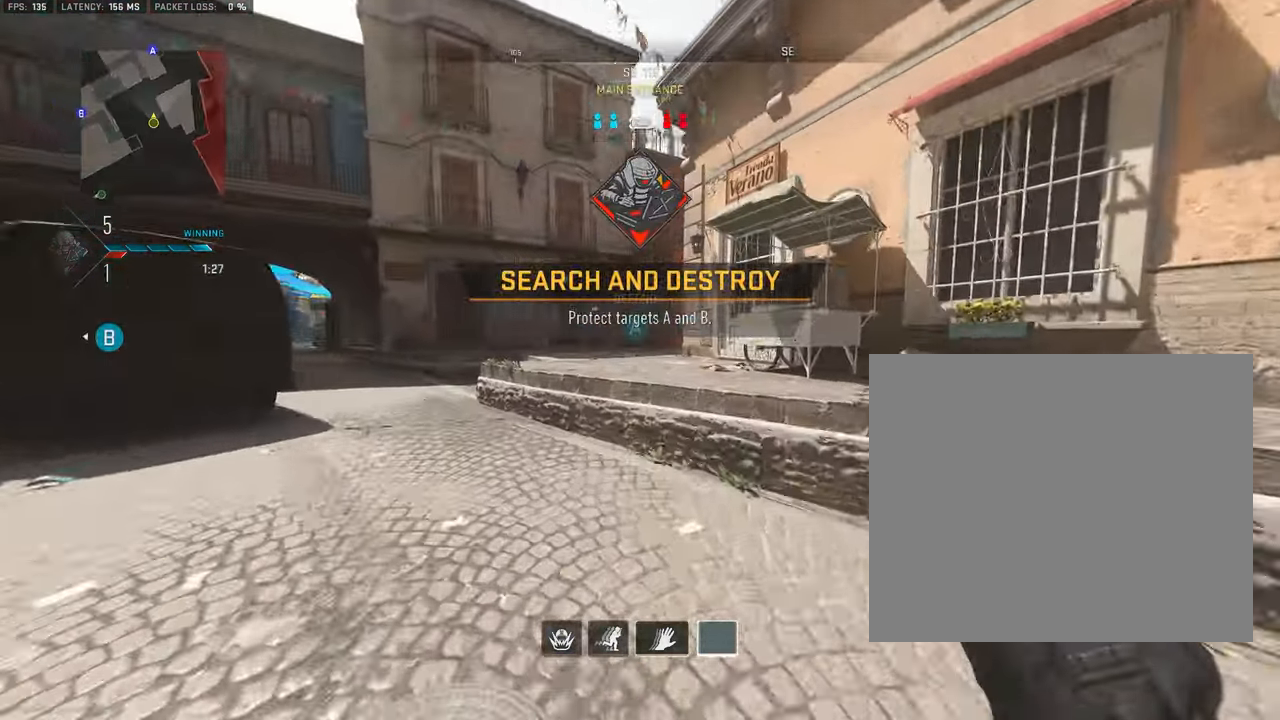
{"buttons": ["L3"], "left_stick": "up", "right_stick": "center", "events": [[250, "CROSS", "down"], [250, "L3", "up"], [400, "CROSS", "up"], [400, "L3", "down"]]}
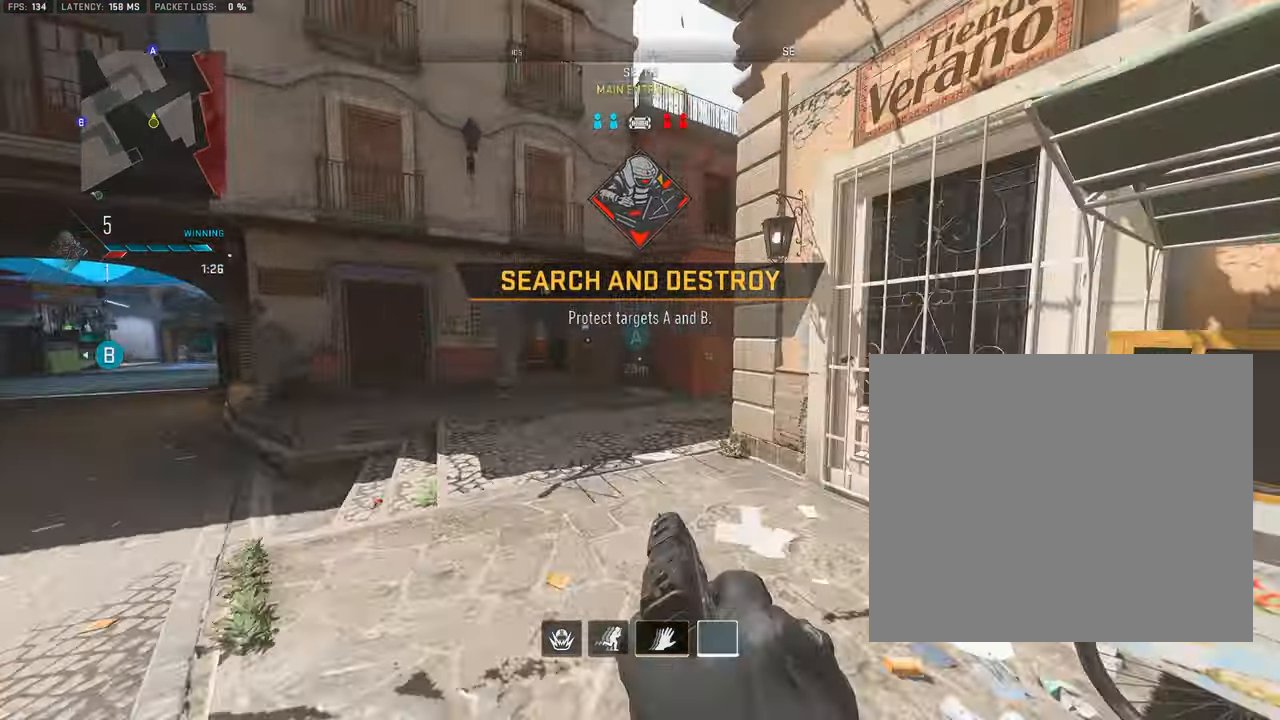
{"buttons": [], "left_stick": "up", "right_stick": "right", "events": [[16, "L3", "up"], [116, "L3", "down"], [216, "right_stick", "right"], [366, "right_stick", "center"], [483, "L3", "up"], [500, "right_stick", "right"]]}
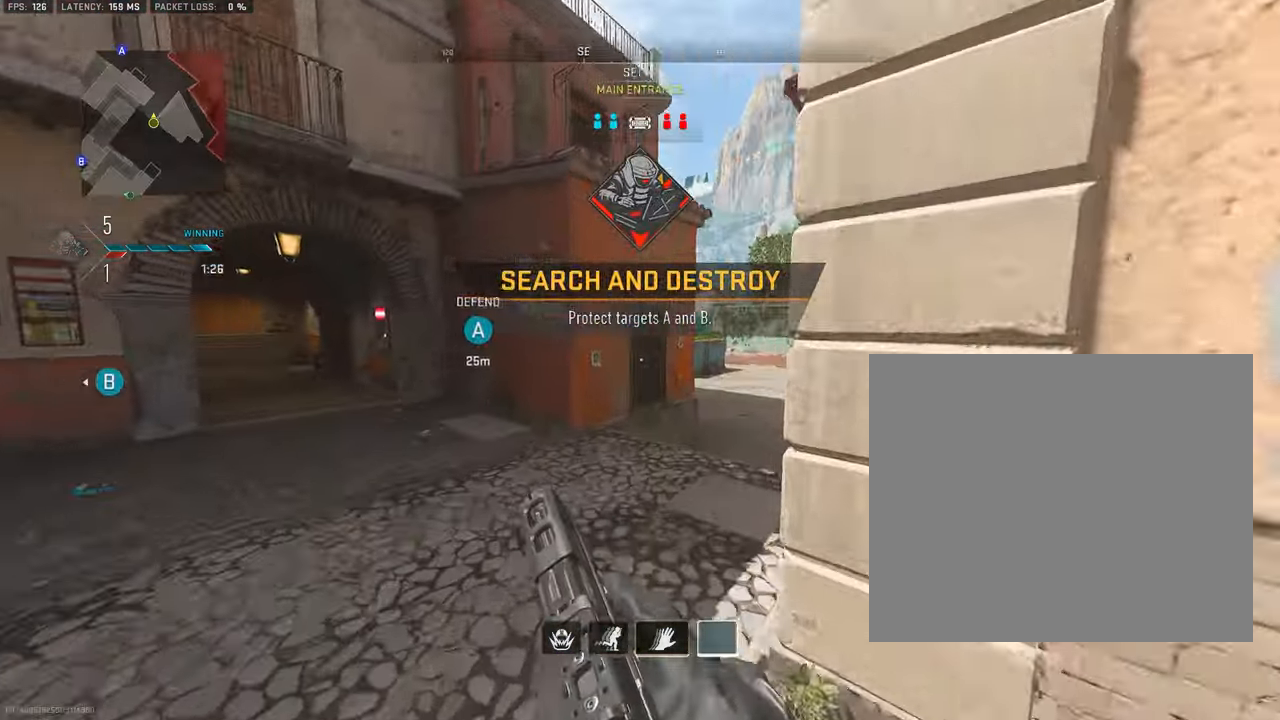
{"buttons": ["CIRCLE", "L3"], "left_stick": "up", "right_stick": "center", "events": [[66, "L3", "down"], [83, "right_stick", "center"], [483, "CIRCLE", "down"]]}
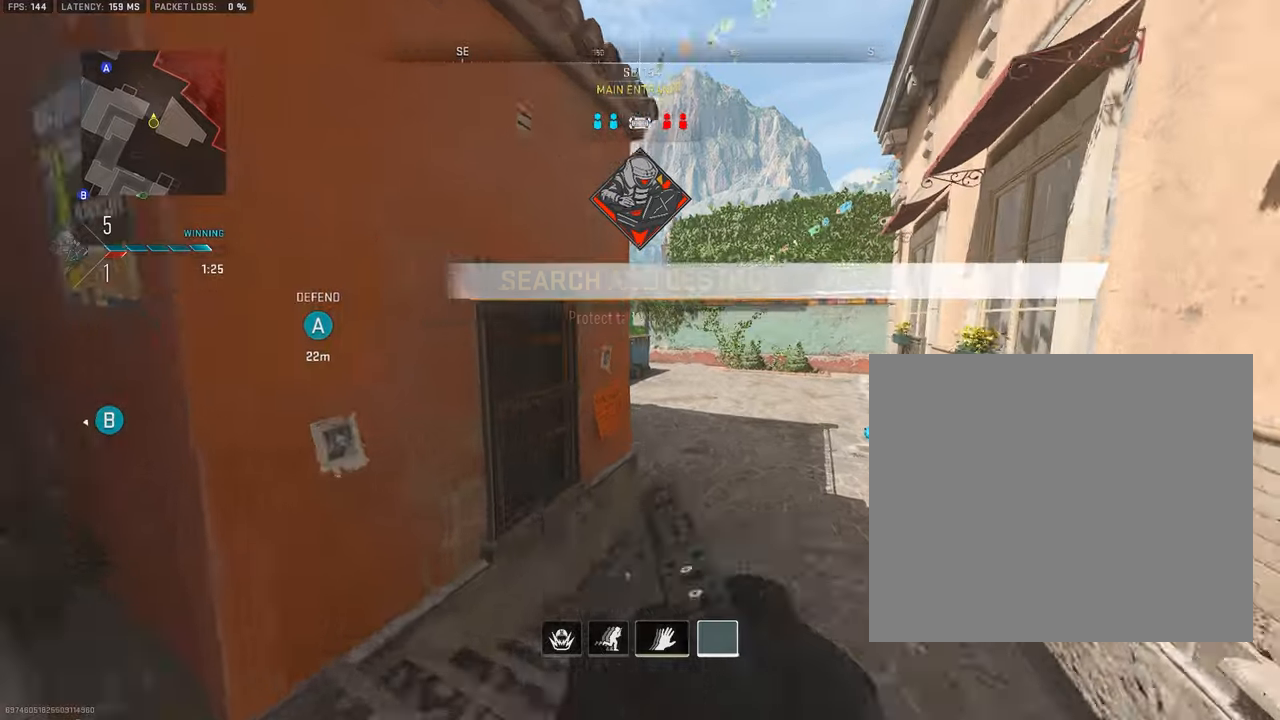
{"buttons": ["L3"], "left_stick": "up", "right_stick": "center", "events": [[100, "CIRCLE", "up"], [283, "L3", "up"], [383, "L3", "down"]]}
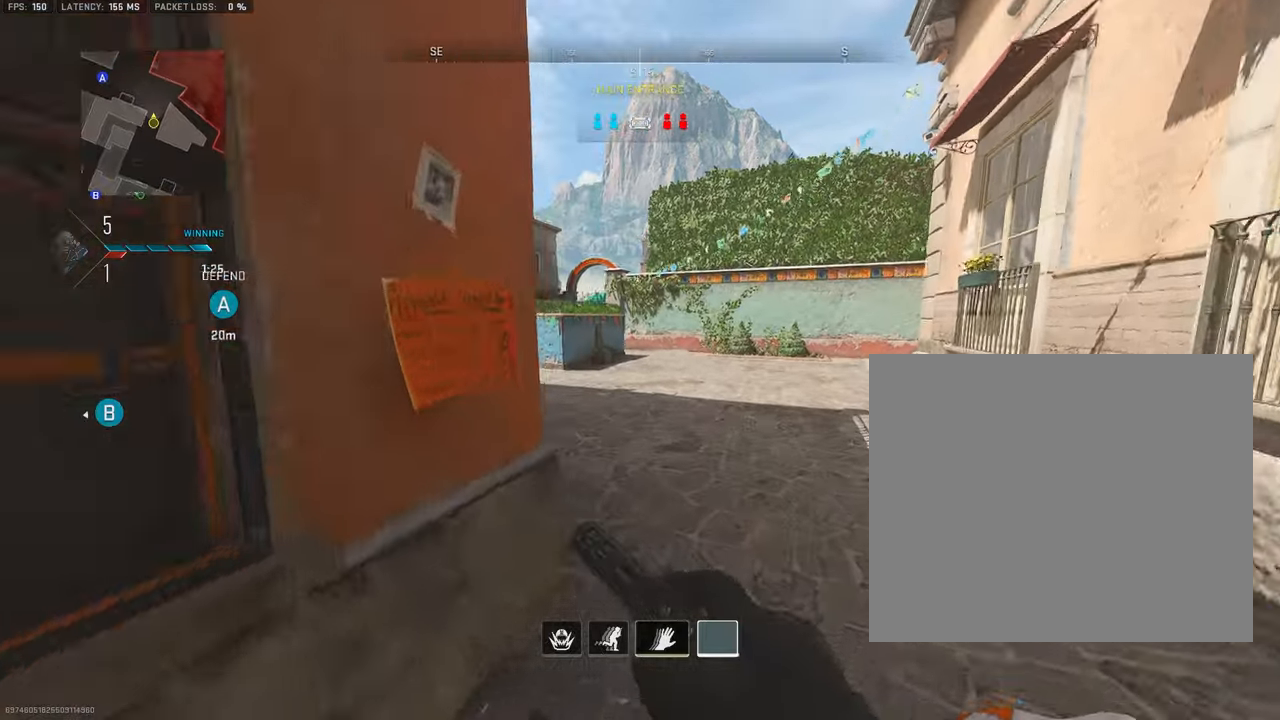
{"buttons": [], "left_stick": "up", "right_stick": "center", "events": [[17, "L3", "up"], [100, "L3", "down"], [183, "right_stick", "left"], [250, "L3", "up"], [317, "L3", "down"], [367, "right_stick", "center"], [433, "L3", "up"]]}
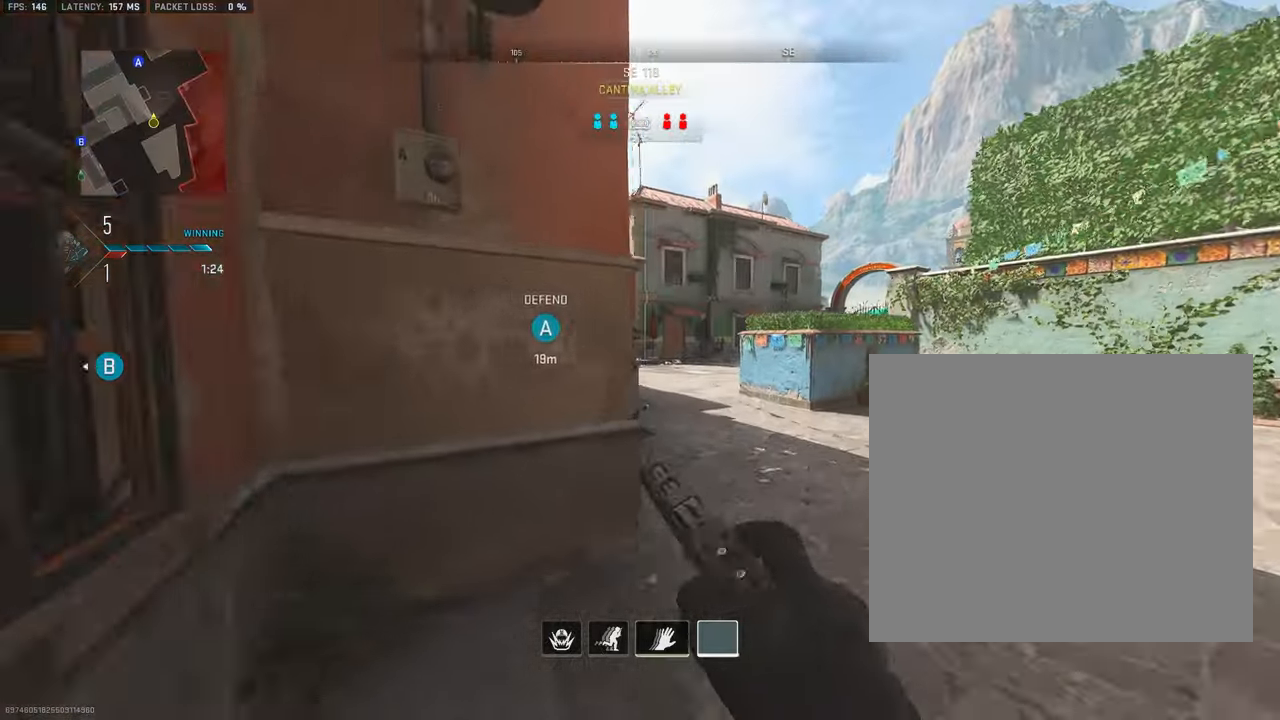
{"buttons": ["L3"], "left_stick": "up", "right_stick": "center", "events": [[33, "L3", "down"], [150, "L3", "up"], [233, "L3", "down"], [283, "TRIANGLE", "down"], [367, "TRIANGLE", "up"], [383, "L3", "up"], [500, "L3", "down"]]}
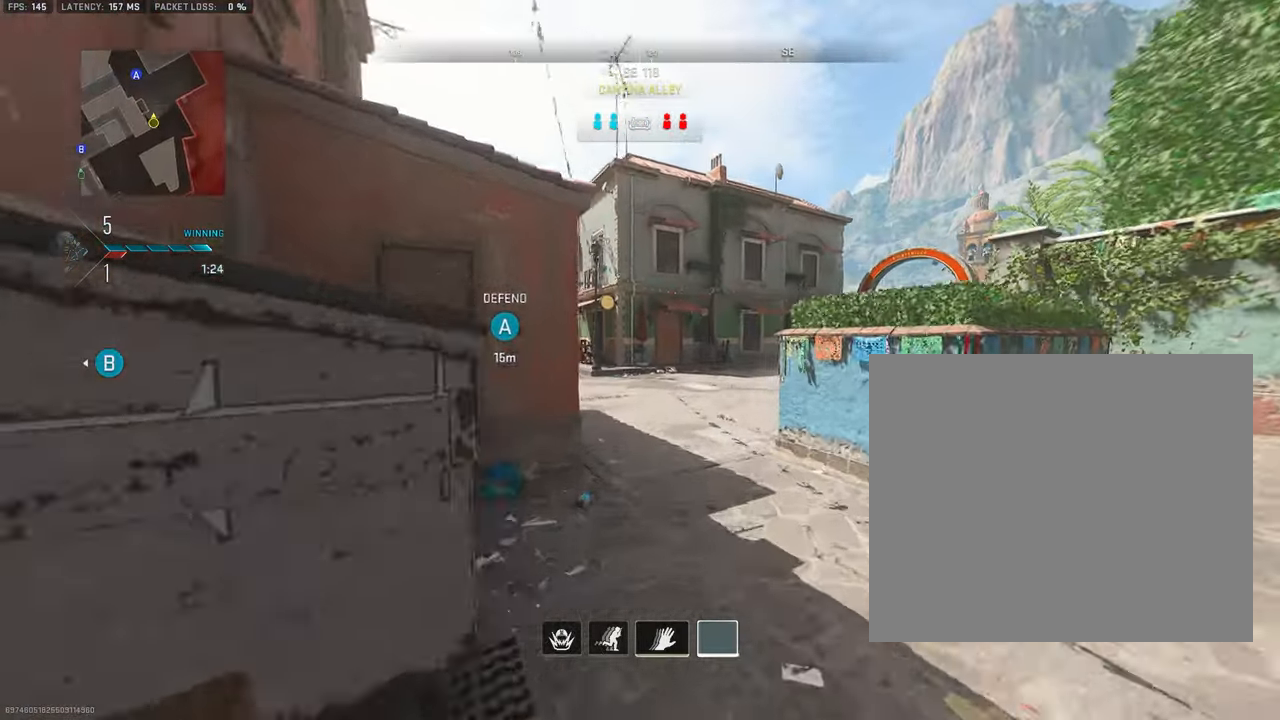
{"buttons": ["L3", "R3"], "left_stick": "up", "right_stick": "center", "events": [[450, "R3", "down"]]}
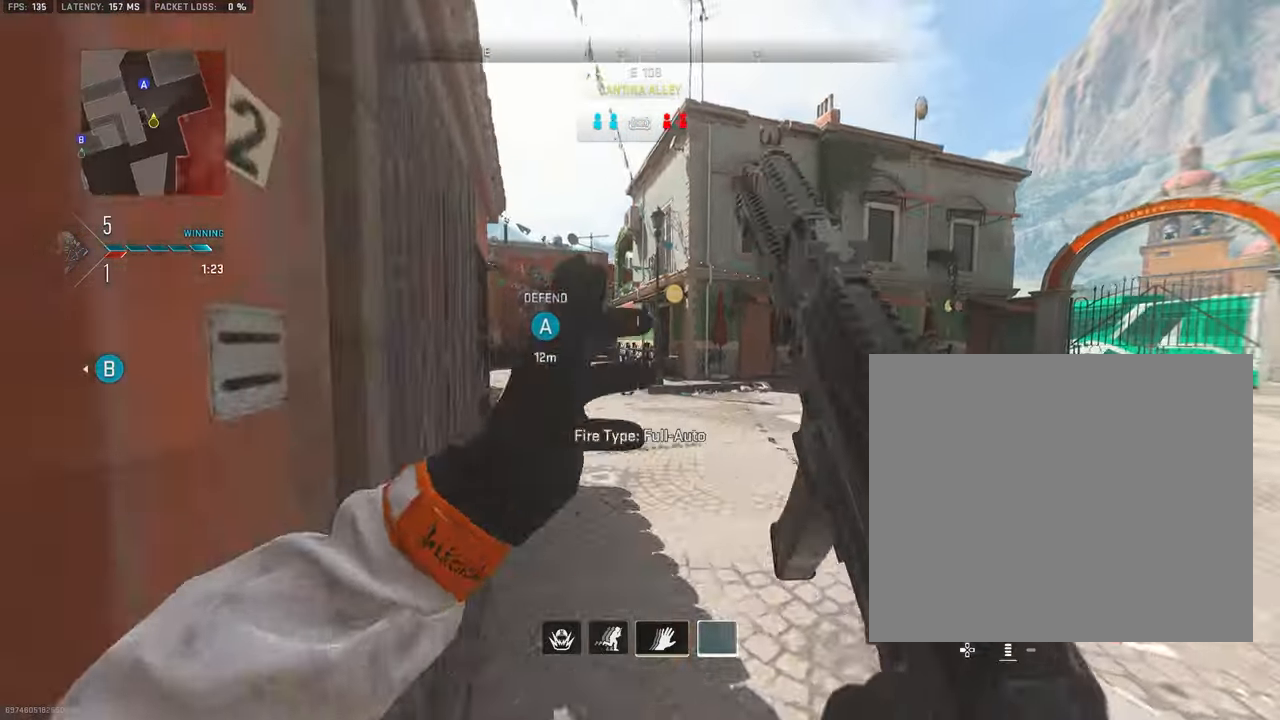
{"buttons": [], "left_stick": "up", "right_stick": "center", "events": [[267, "L3", "up"], [333, "R3", "up"]]}
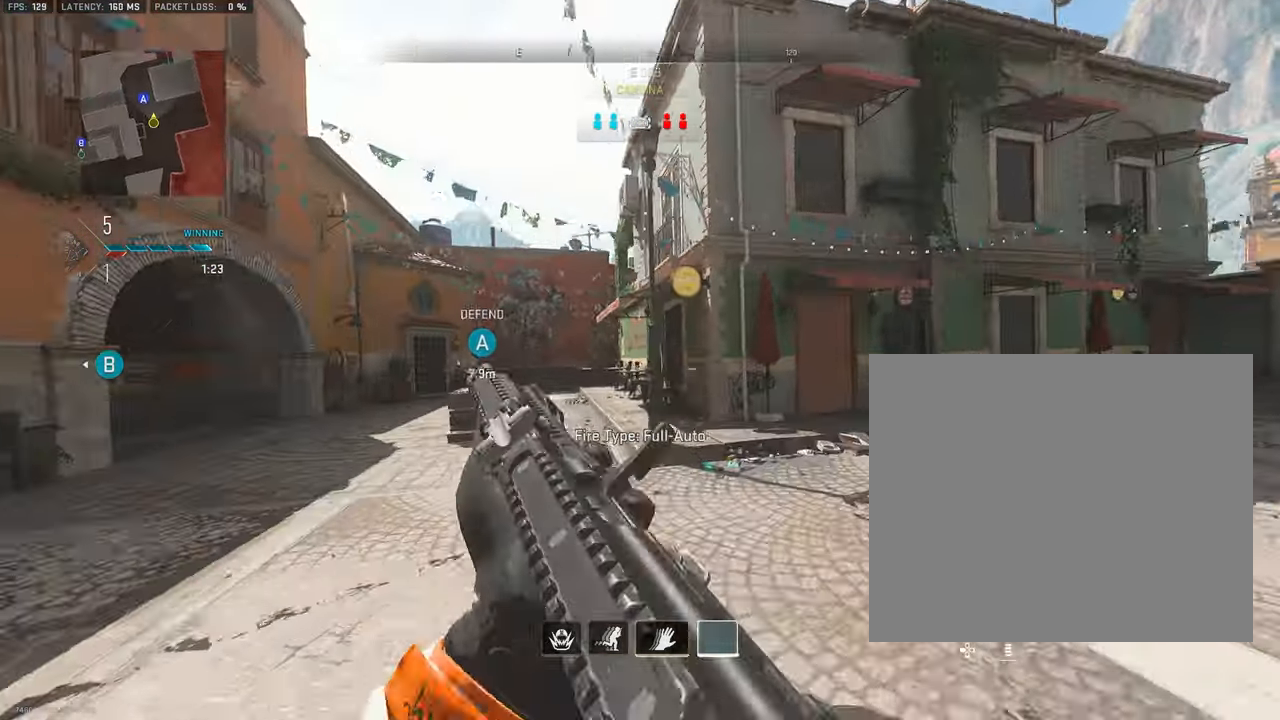
{"buttons": ["L1"], "left_stick": "up", "right_stick": "center", "events": [[300, "L3", "down"], [417, "L3", "up"], [500, "L1", "down"]]}
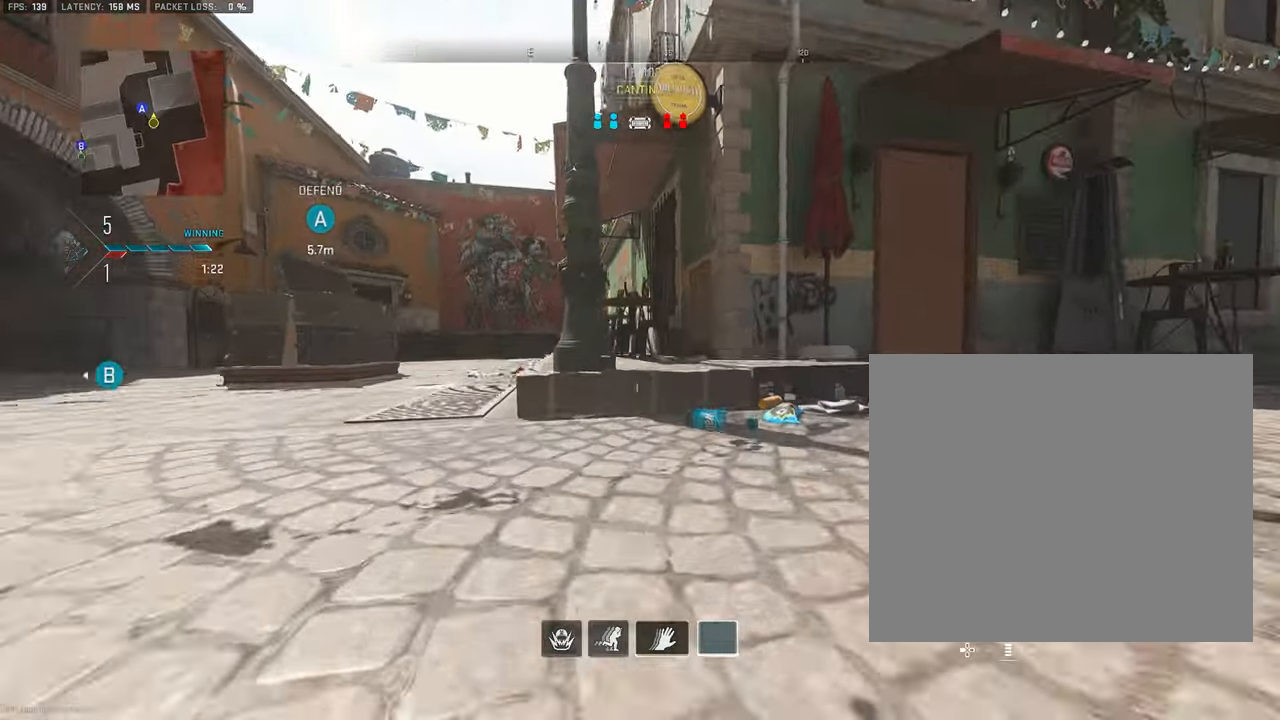
{"buttons": ["L1"], "left_stick": "up", "right_stick": "center", "events": []}
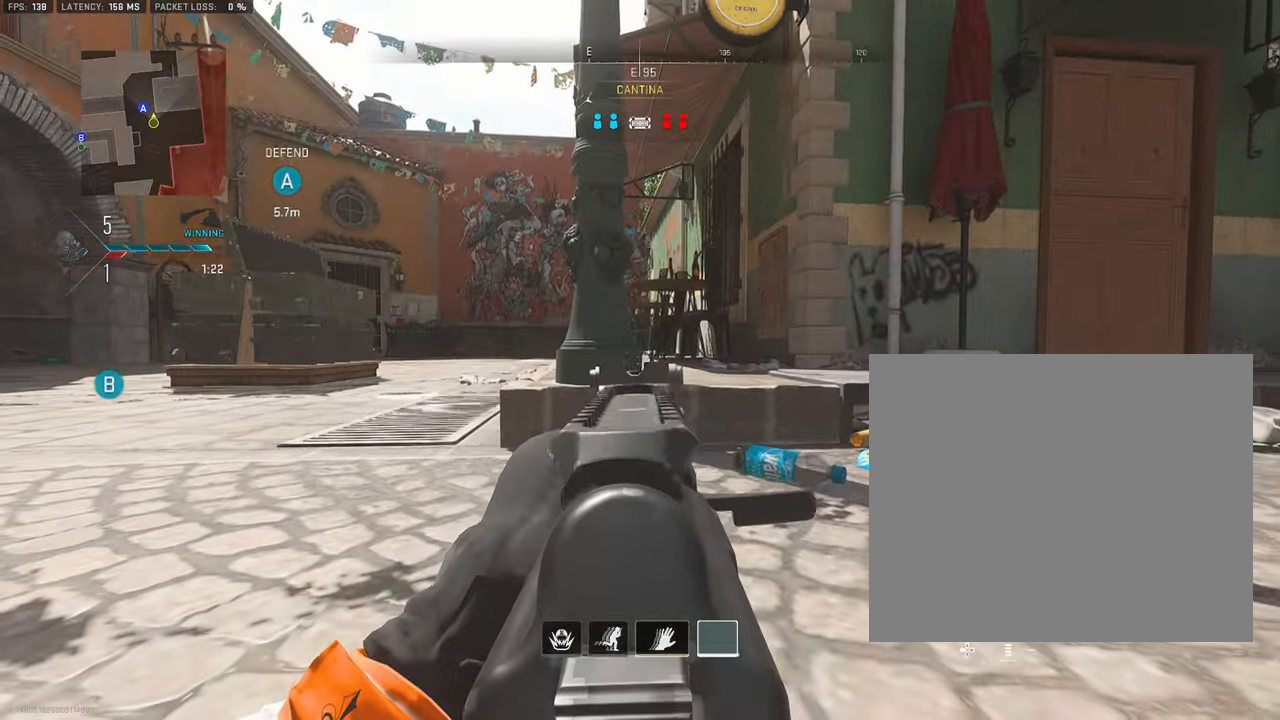
{"buttons": ["L1"], "left_stick": "up", "right_stick": "center", "events": [[83, "CROSS", "down"], [217, "CROSS", "up"]]}
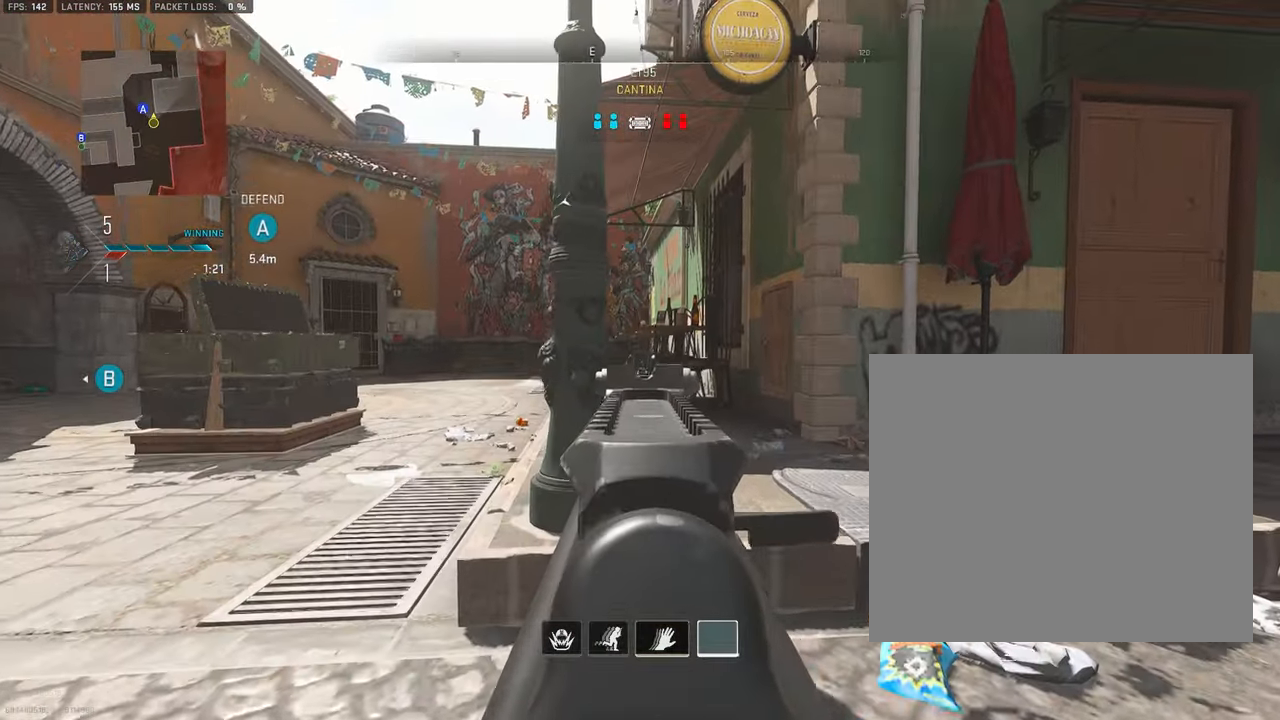
{"buttons": ["L1"], "left_stick": "up", "right_stick": "center", "events": []}
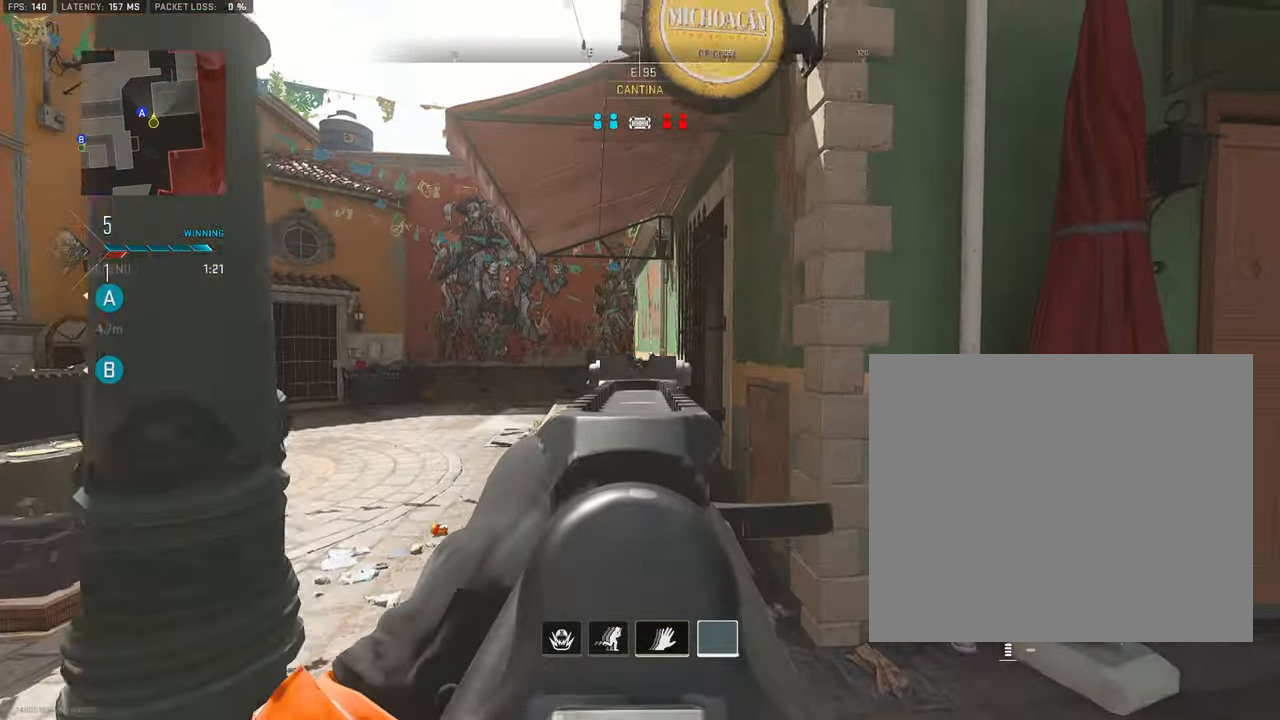
{"buttons": ["L1"], "left_stick": "up", "right_stick": "center", "events": []}
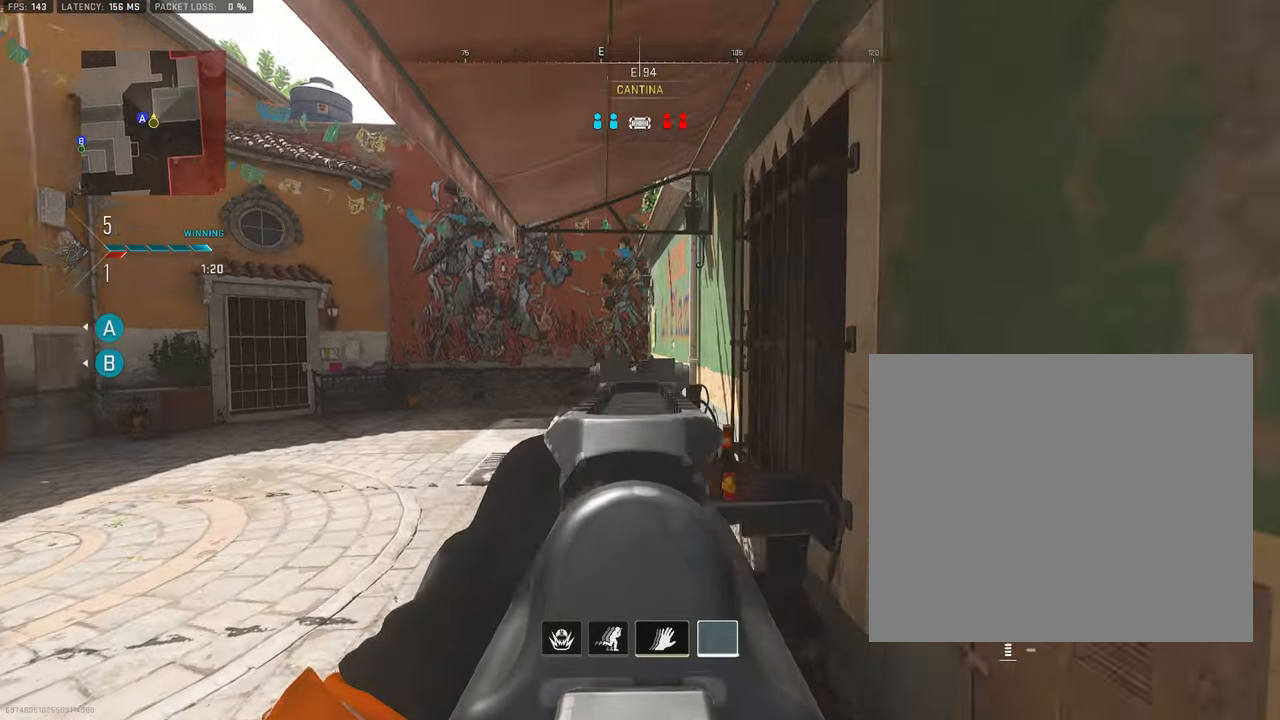
{"buttons": ["L1"], "left_stick": "up", "right_stick": "center", "events": []}
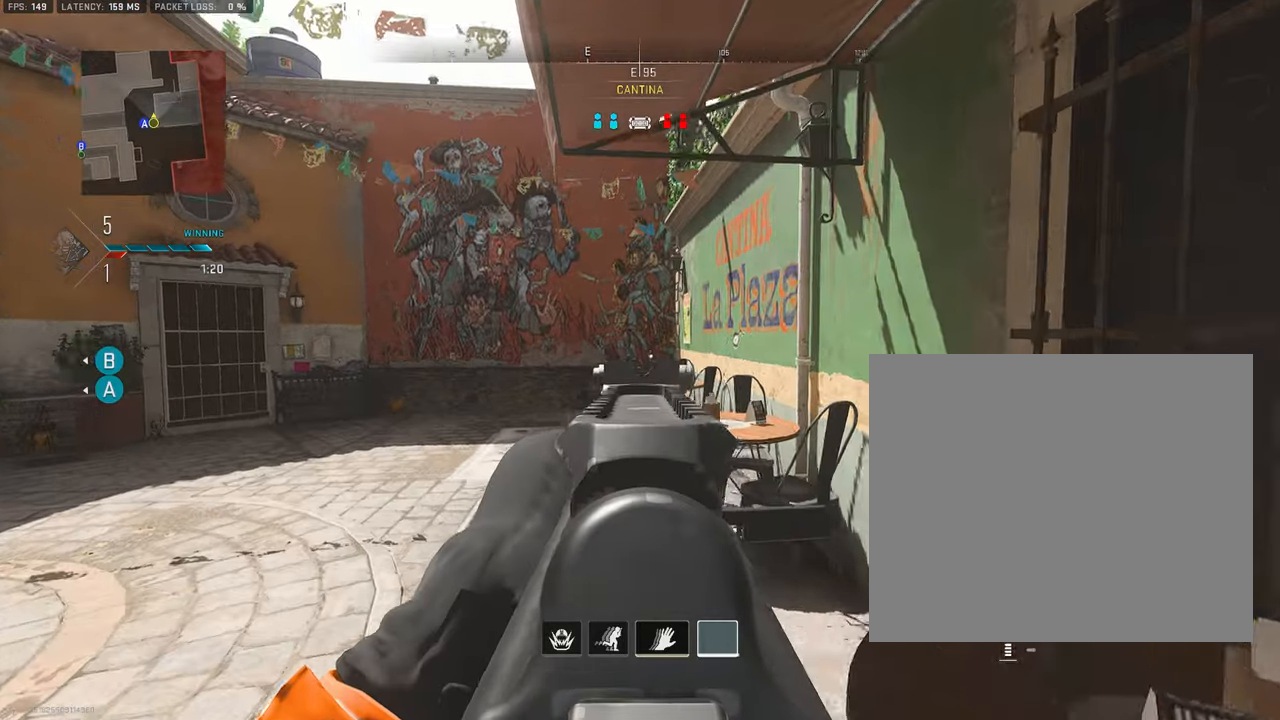
{"buttons": ["L1", "R3"], "left_stick": "right", "right_stick": "center", "events": [[50, "left_stick", "up-right"], [484, "left_stick", "right"], [500, "R3", "down"]]}
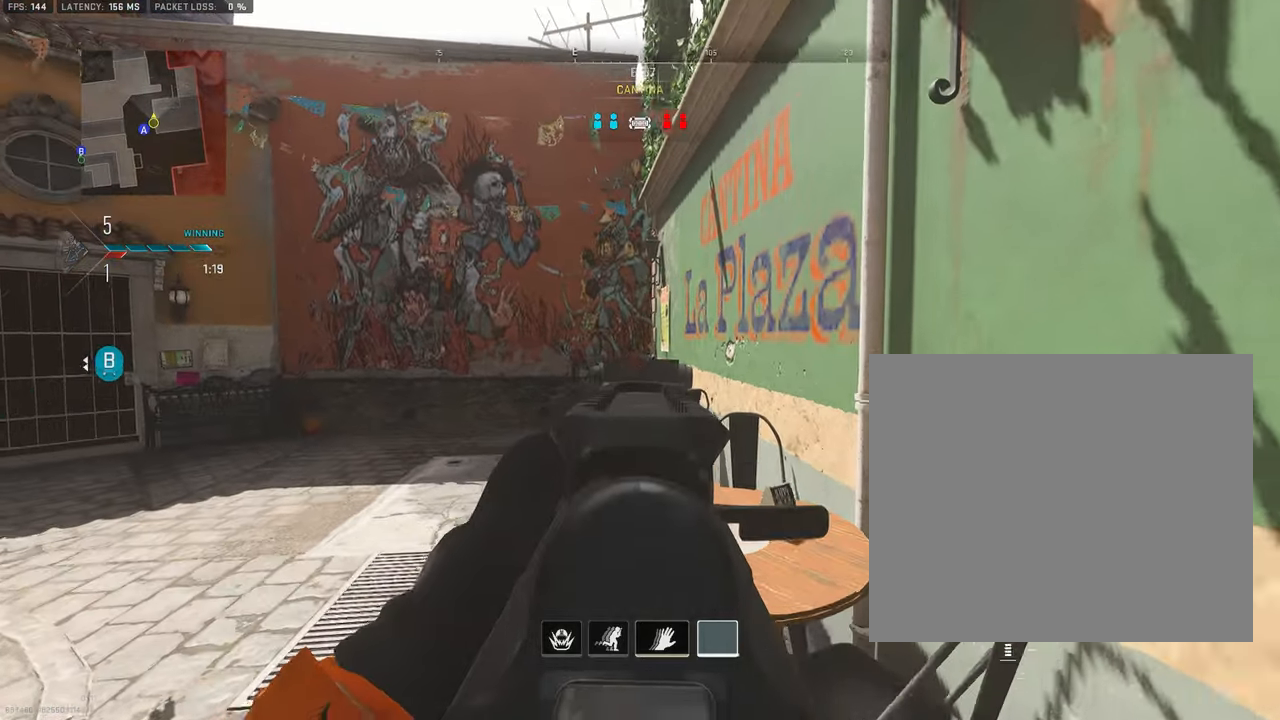
{"buttons": ["L1"], "left_stick": "right", "right_stick": "center", "events": [[167, "R3", "up"]]}
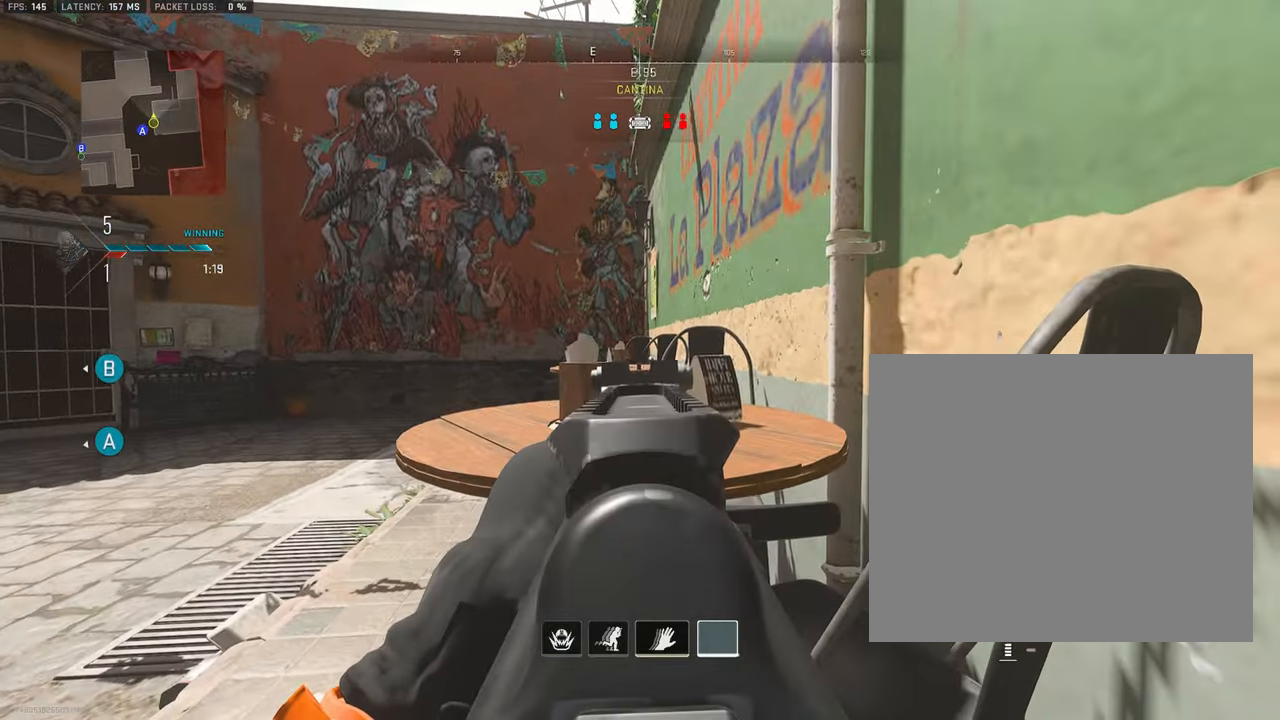
{"buttons": ["L1"], "left_stick": "up-left", "right_stick": "right", "events": [[300, "left_stick", "up-left"], [500, "right_stick", "right"]]}
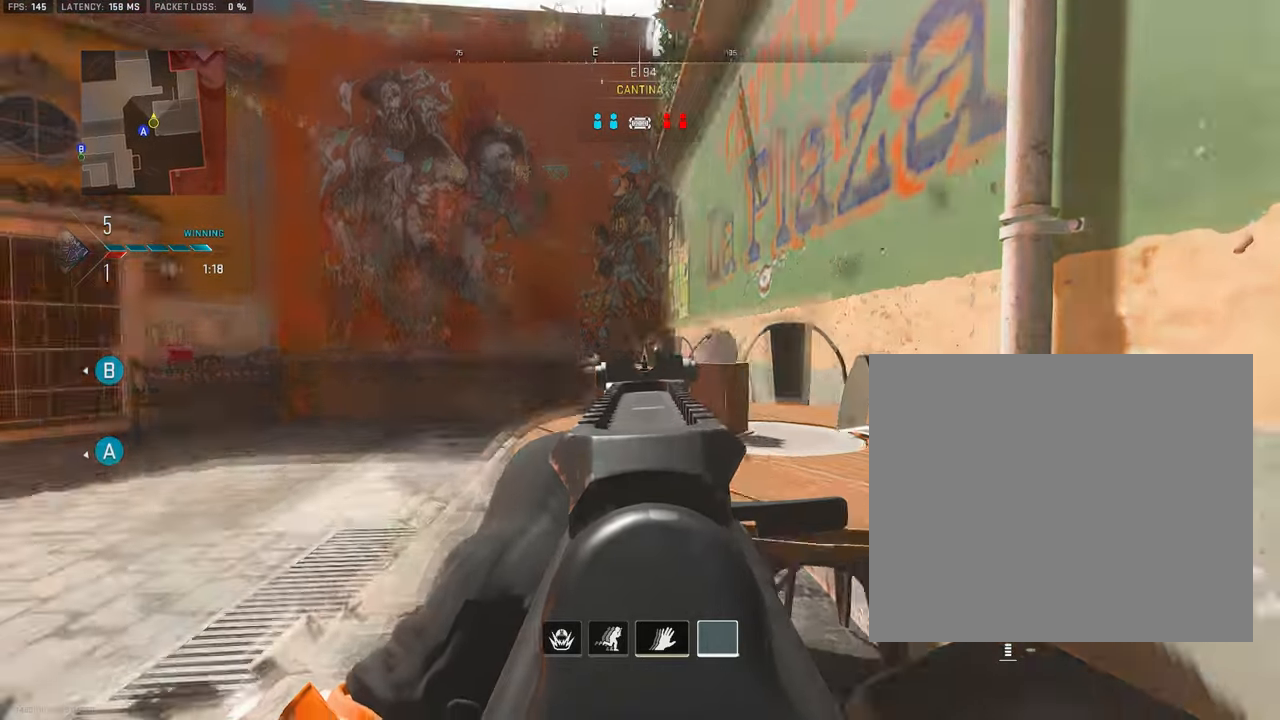
{"buttons": ["L1"], "left_stick": "up", "right_stick": "down-right", "events": [[67, "right_stick", "center"], [217, "left_stick", "up"], [250, "right_stick", "right"], [317, "CROSS", "down"], [400, "right_stick", "down-right"], [434, "CROSS", "up"]]}
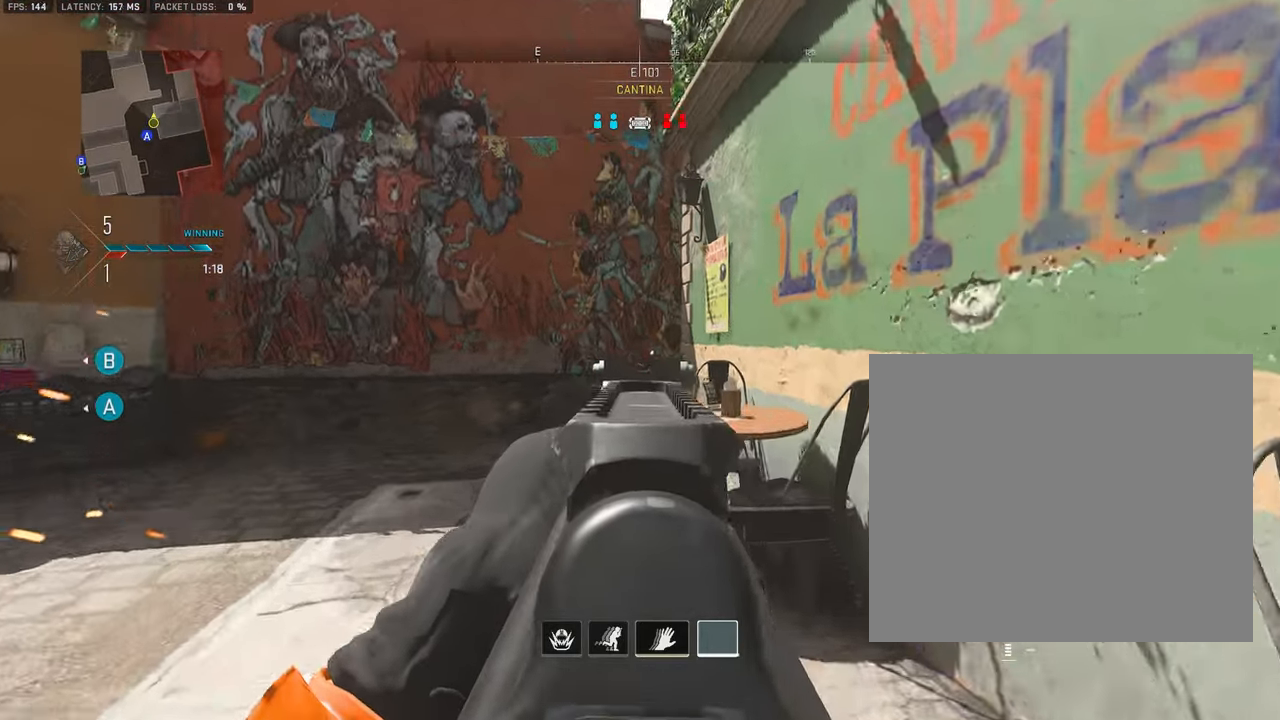
{"buttons": ["L1"], "left_stick": "up", "right_stick": "right", "events": [[150, "right_stick", "center"], [484, "right_stick", "right"]]}
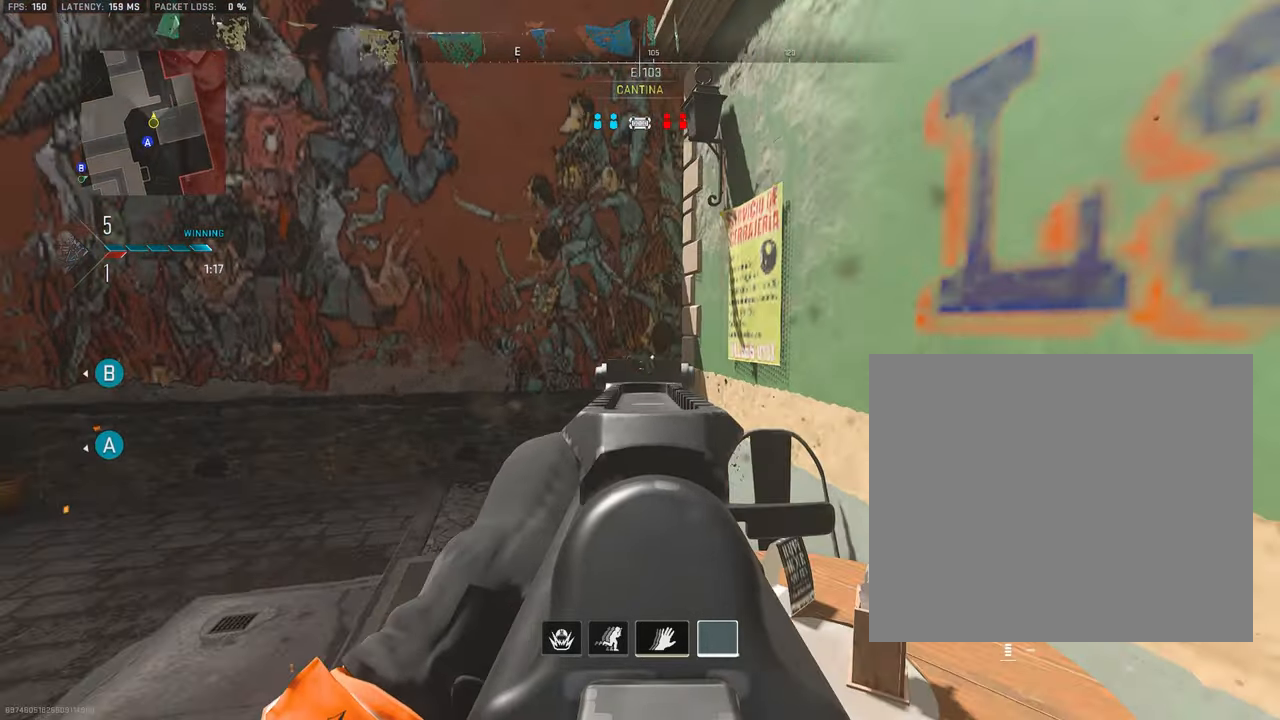
{"buttons": ["L1"], "left_stick": "up", "right_stick": "center", "events": [[150, "right_stick", "center"], [217, "right_stick", "right"], [467, "right_stick", "center"]]}
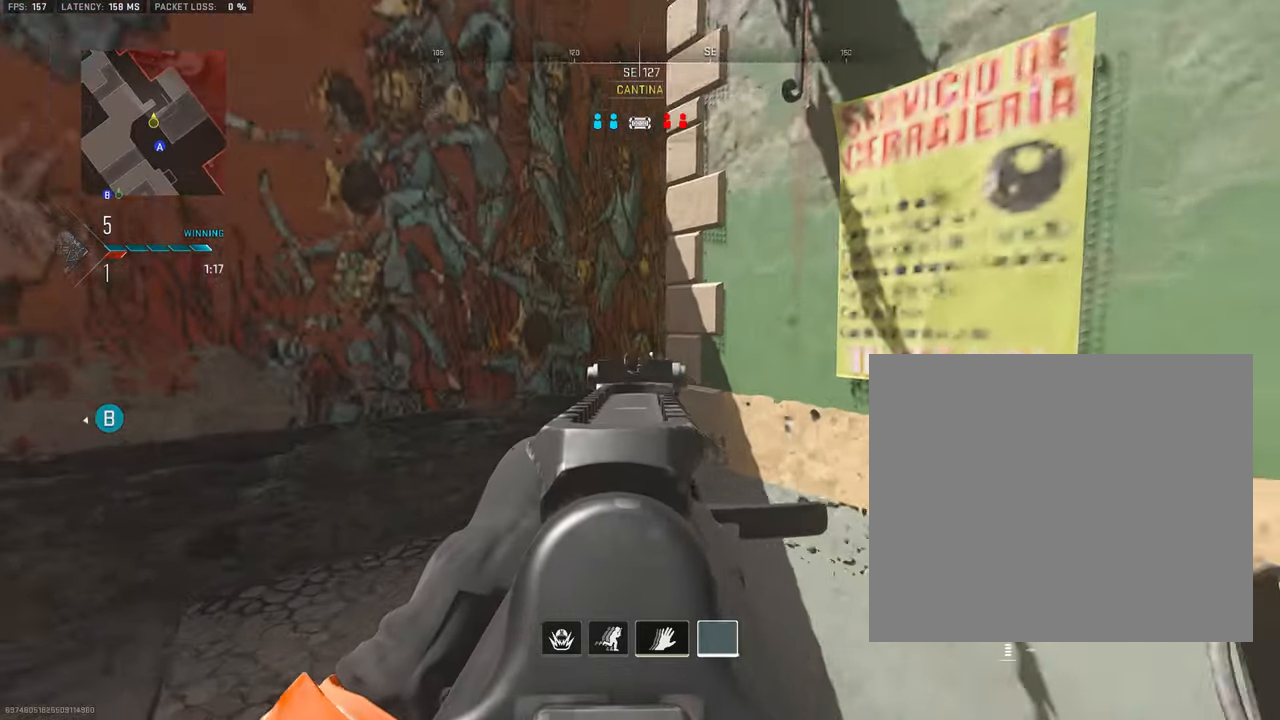
{"buttons": ["L1"], "left_stick": "up", "right_stick": "right", "events": [[67, "right_stick", "right"]]}
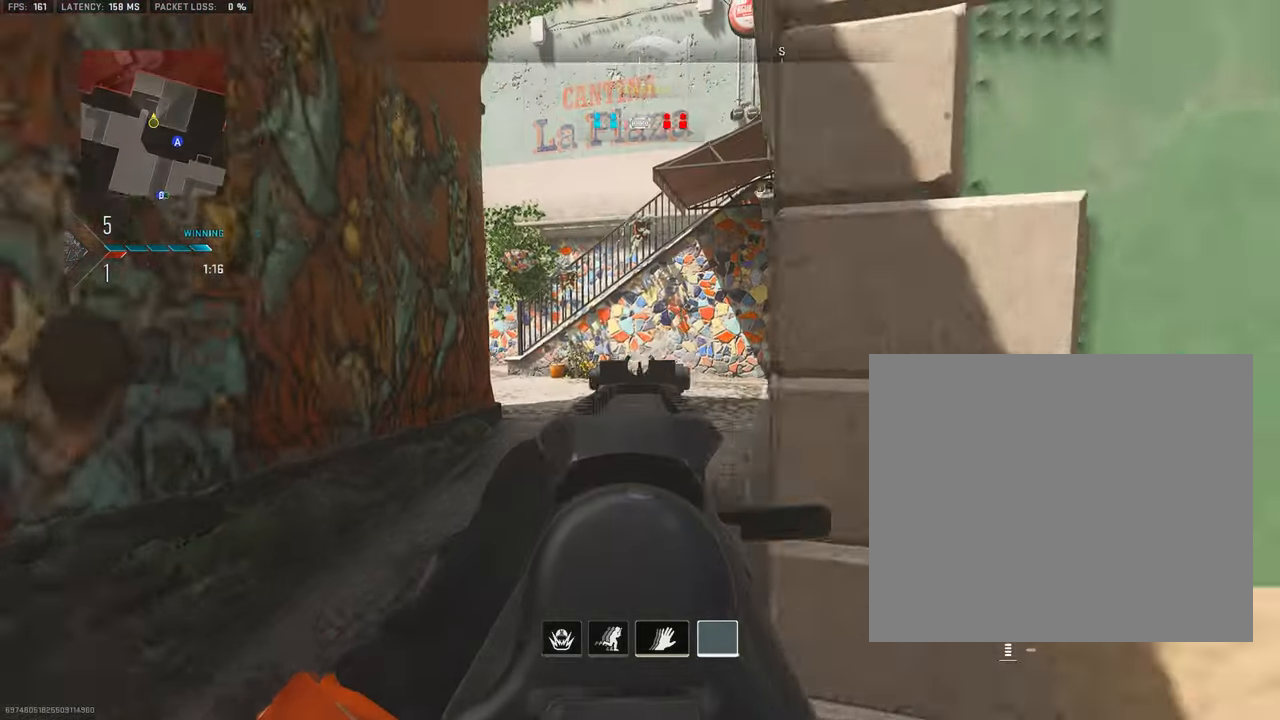
{"buttons": ["L1"], "left_stick": "up", "right_stick": "center", "events": [[67, "right_stick", "center"], [167, "right_stick", "right"], [400, "right_stick", "center"]]}
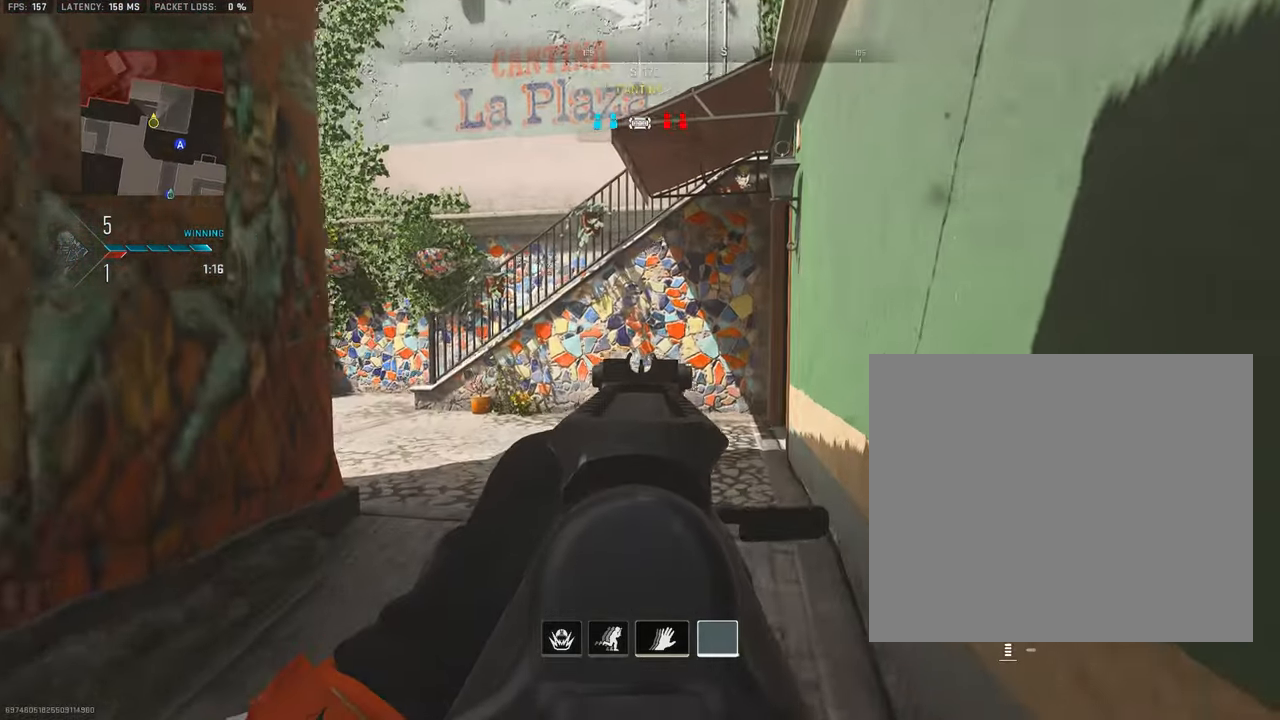
{"buttons": ["L1"], "left_stick": "up-left", "right_stick": "right", "events": [[200, "right_stick", "down-right"], [300, "right_stick", "center"], [400, "left_stick", "up-left"], [483, "right_stick", "right"]]}
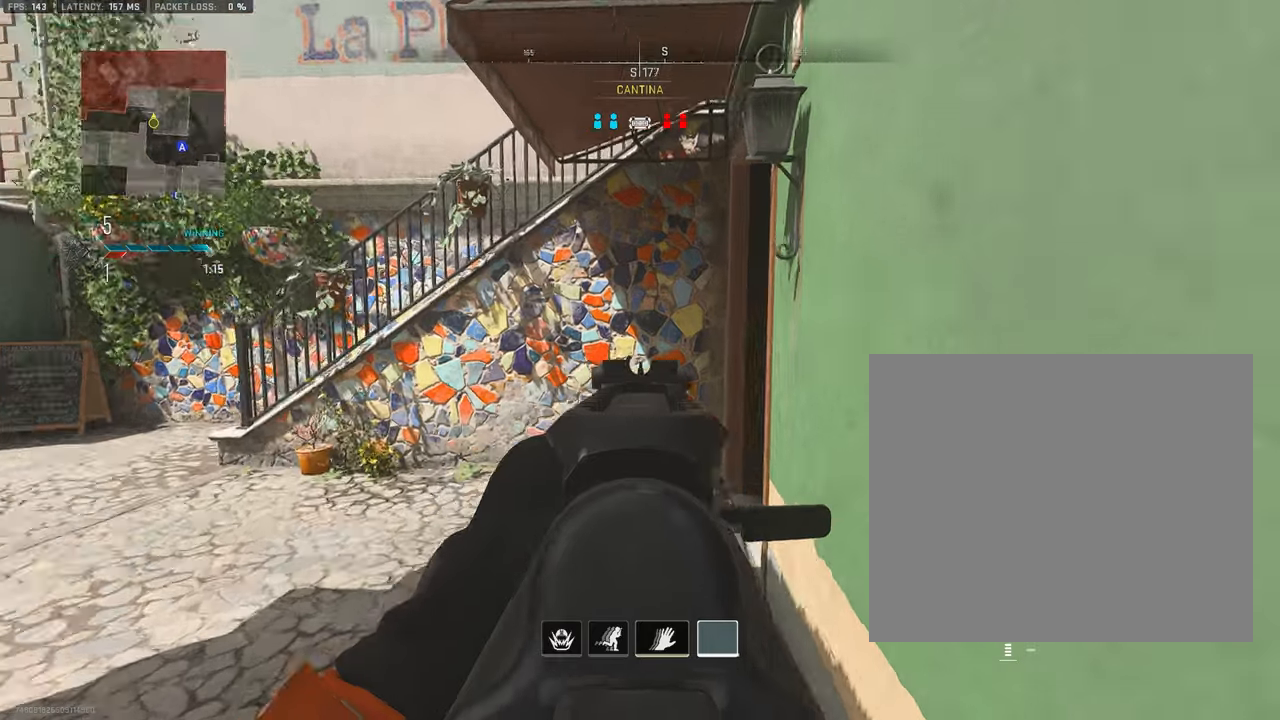
{"buttons": ["L1"], "left_stick": "up-left", "right_stick": "right", "events": []}
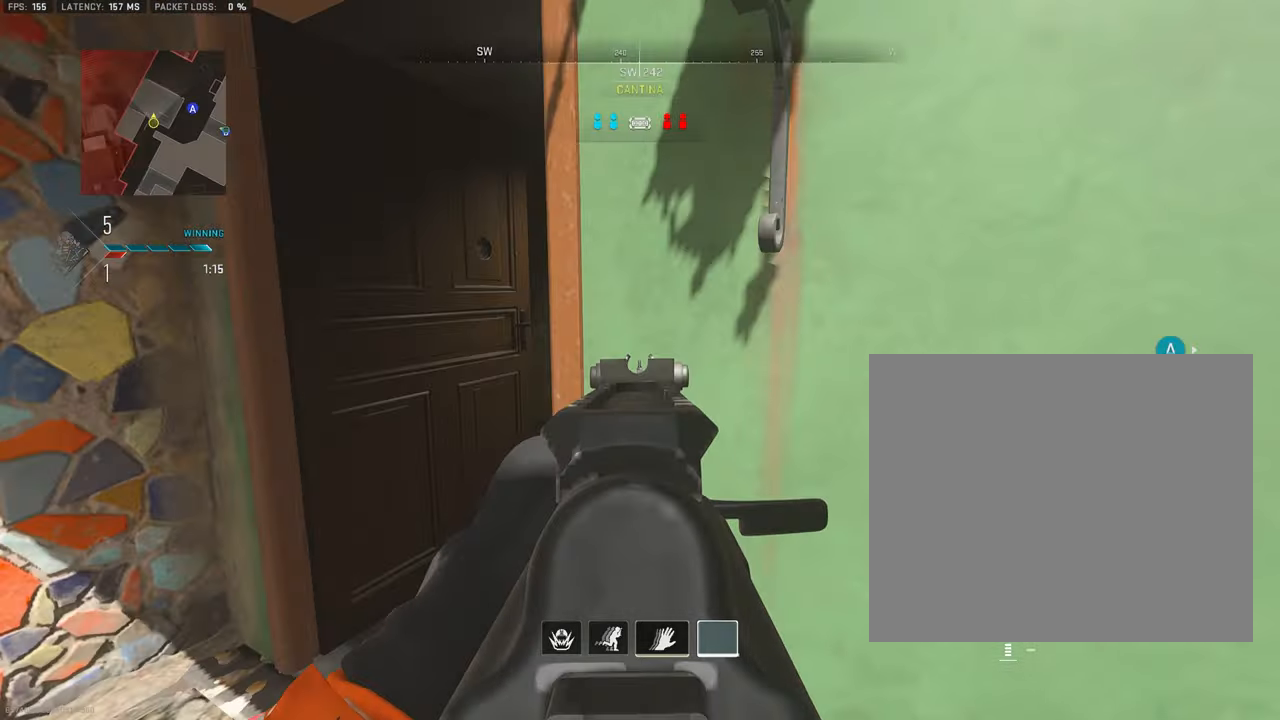
{"buttons": ["L1"], "left_stick": "up-right", "right_stick": "center", "events": [[400, "right_stick", "center"], [483, "left_stick", "up-right"]]}
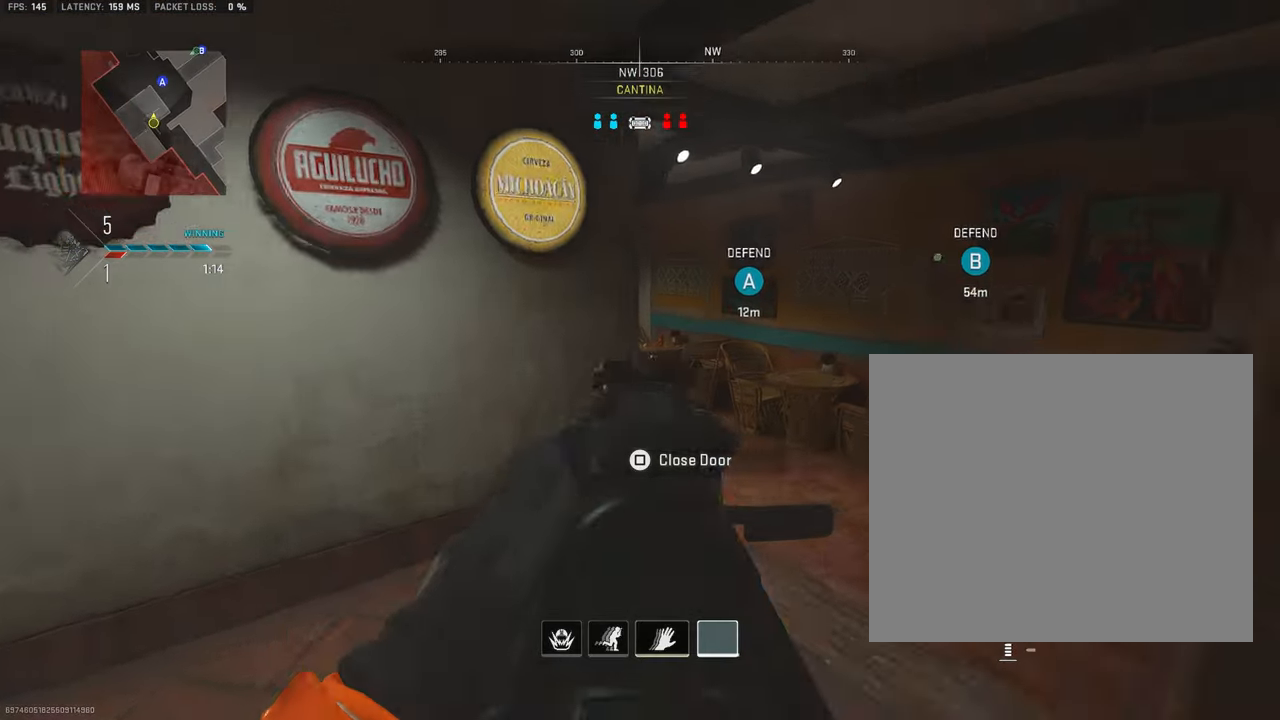
{"buttons": ["L1"], "left_stick": "up-right", "right_stick": "left", "events": [[233, "right_stick", "left"]]}